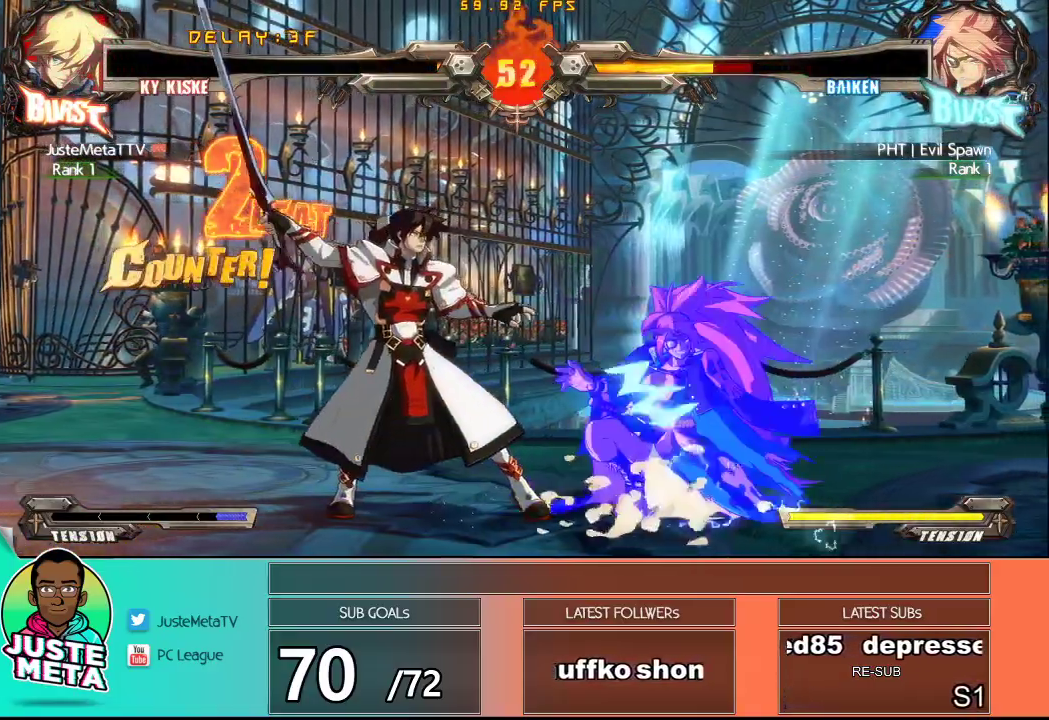
Gameplay with a controller (arcade stick); each line is a JSON object with the inputs held at the frame after it. "events" lists button and stick changes between this image and that frame as [ms after this image, input, new state], when the widget could be followed in between. Not read: L3 R3.
{"buttons": [], "left_stick": "right", "events": [[50, "left_stick", "center"], [117, "left_stick", "right"], [200, "R1", "down"], [200, "left_stick", "center"], [300, "R1", "up"], [333, "left_stick", "down-right"], [450, "left_stick", "right"]]}
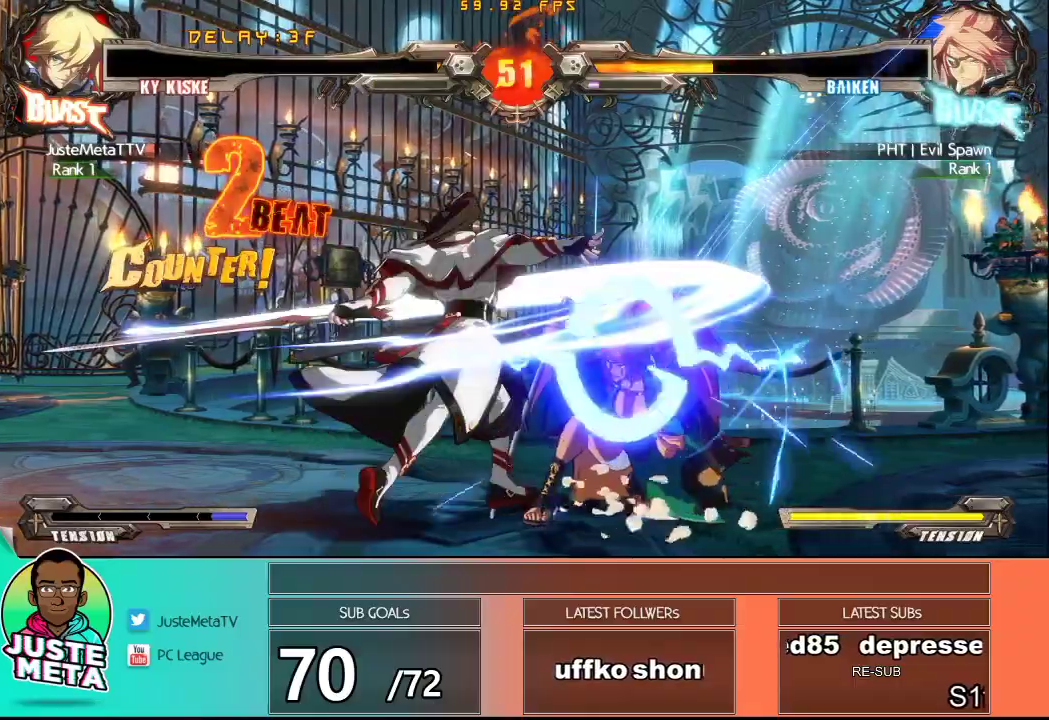
{"buttons": [], "left_stick": "right", "events": [[117, "left_stick", "center"], [283, "left_stick", "right"], [333, "left_stick", "center"], [417, "left_stick", "right"]]}
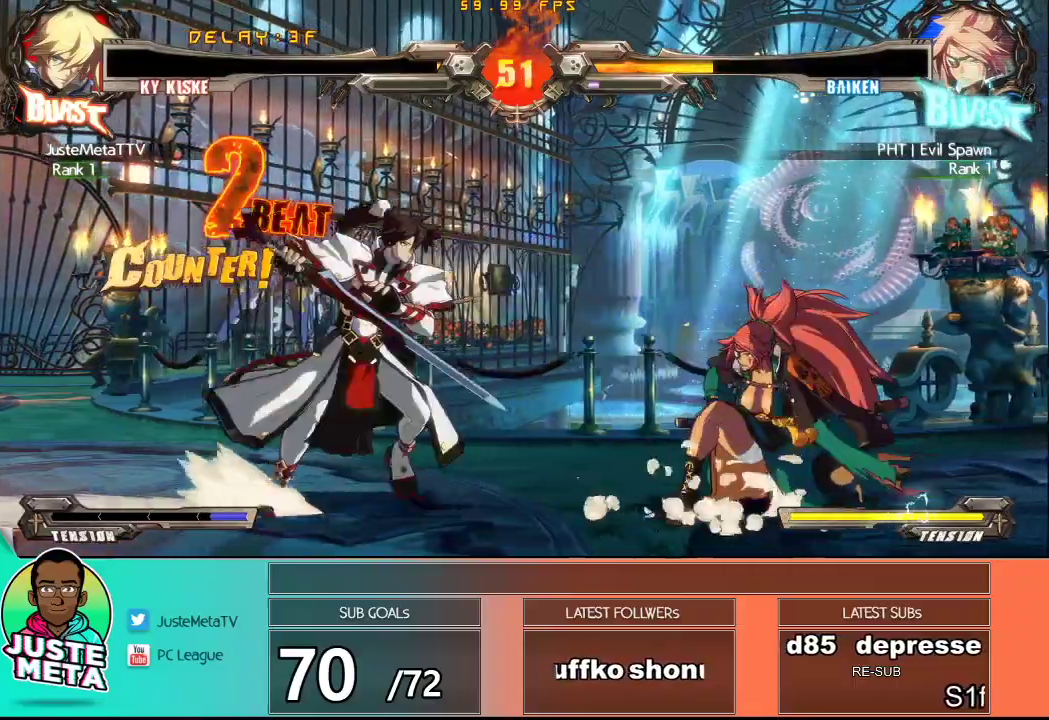
{"buttons": [], "left_stick": "center", "events": [[67, "R1", "down"], [217, "R1", "up"], [350, "left_stick", "center"]]}
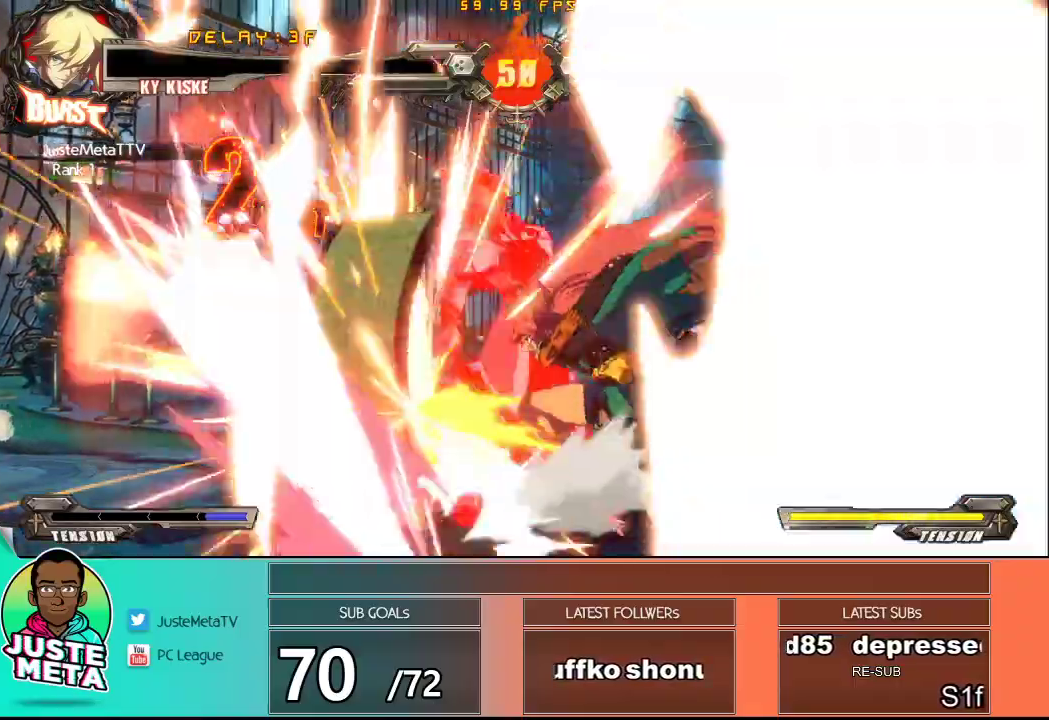
{"buttons": [], "left_stick": "center", "events": []}
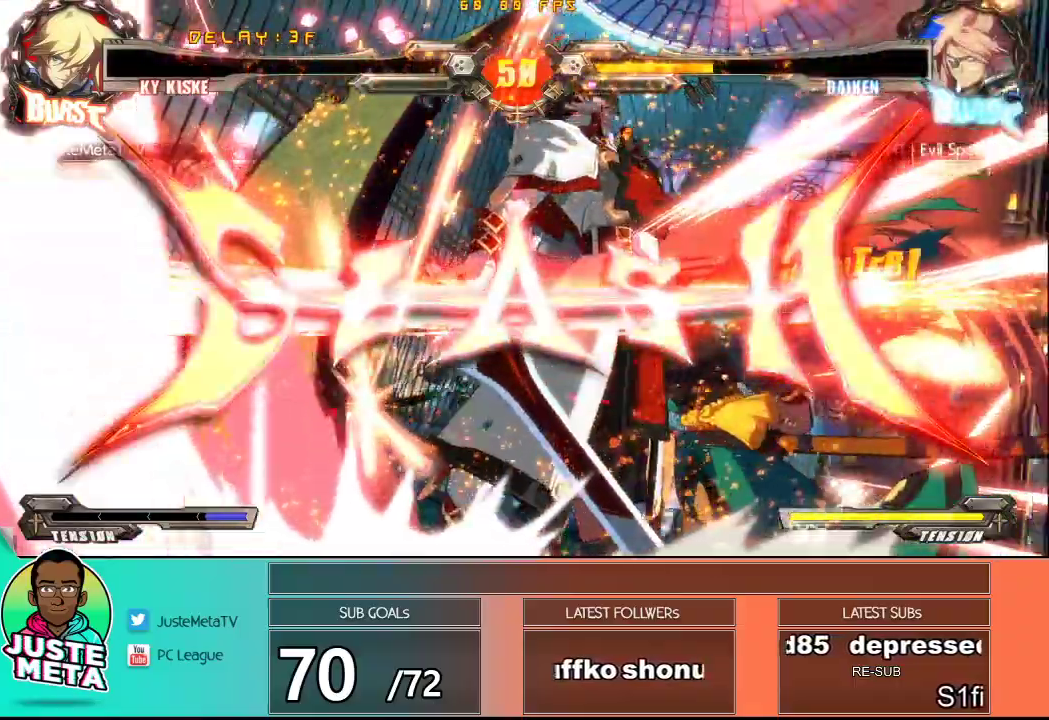
{"buttons": [], "left_stick": "center", "events": []}
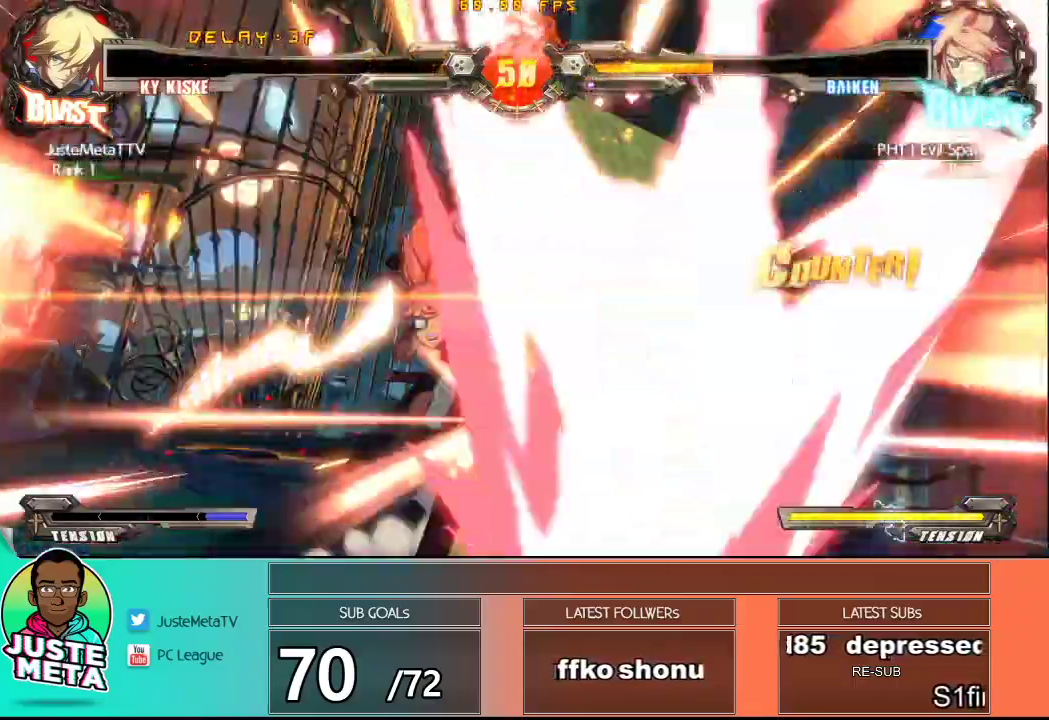
{"buttons": [], "left_stick": "center", "events": []}
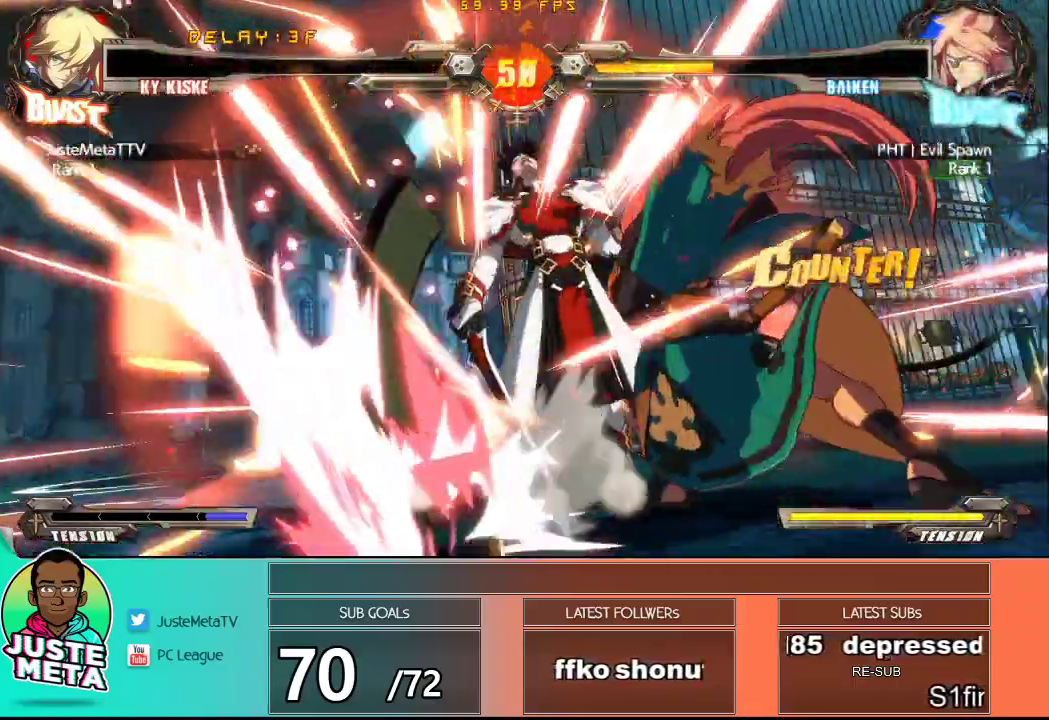
{"buttons": [], "left_stick": "center", "events": []}
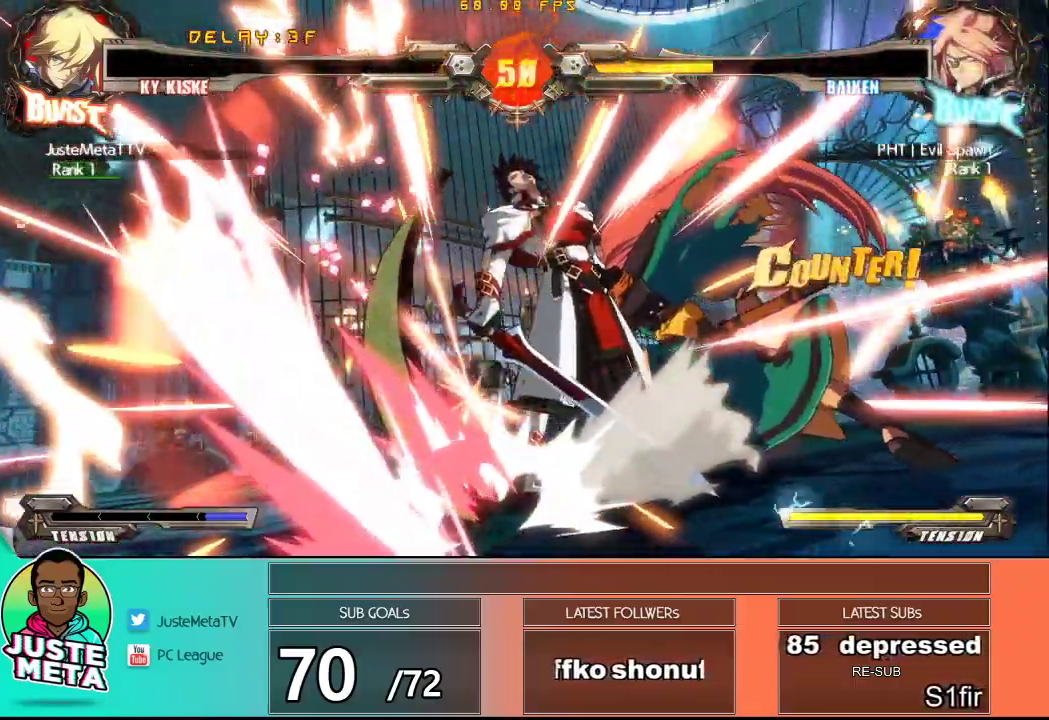
{"buttons": [], "left_stick": "center", "events": []}
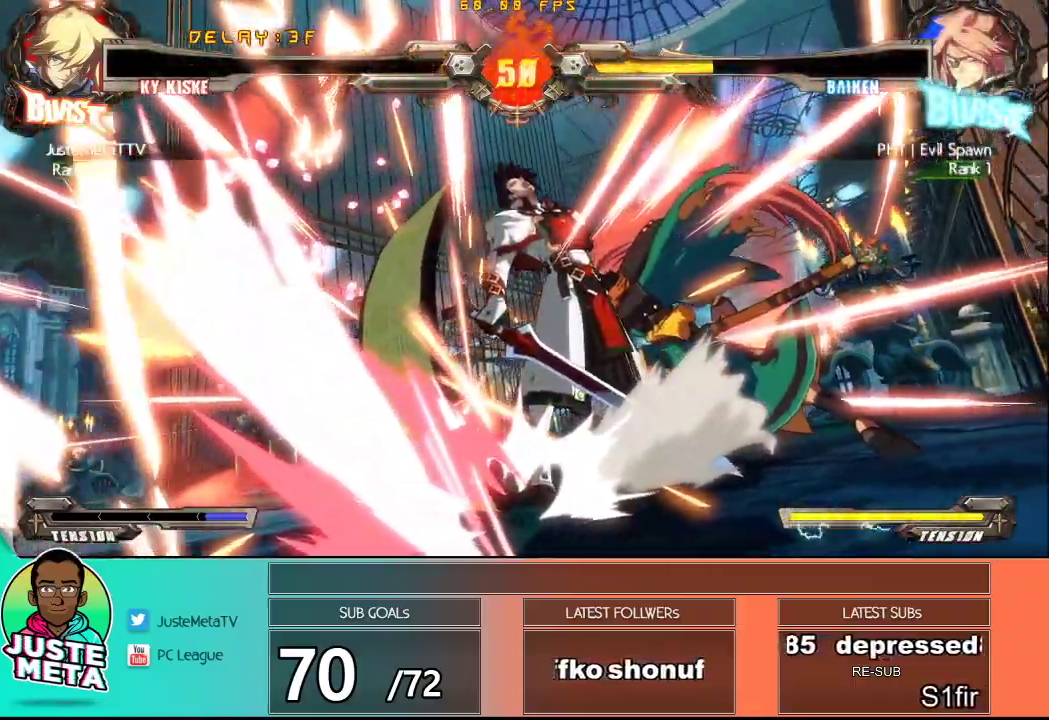
{"buttons": ["CROSS"], "left_stick": "center", "events": [[467, "CROSS", "down"]]}
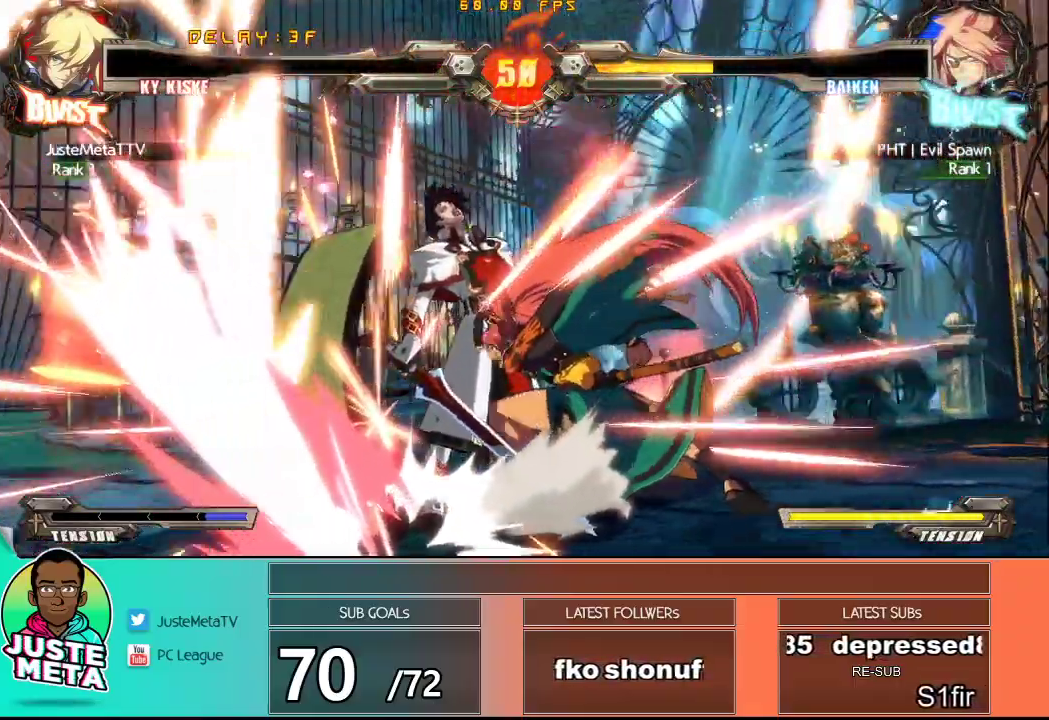
{"buttons": [], "left_stick": "center", "events": [[50, "CROSS", "up"]]}
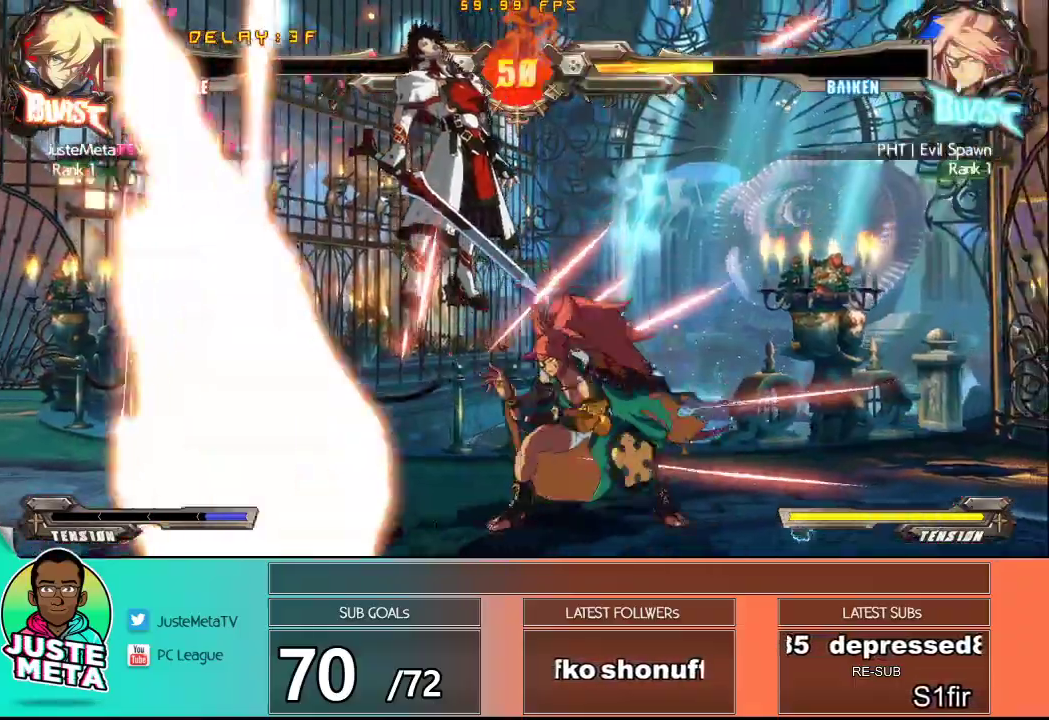
{"buttons": [], "left_stick": "center", "events": []}
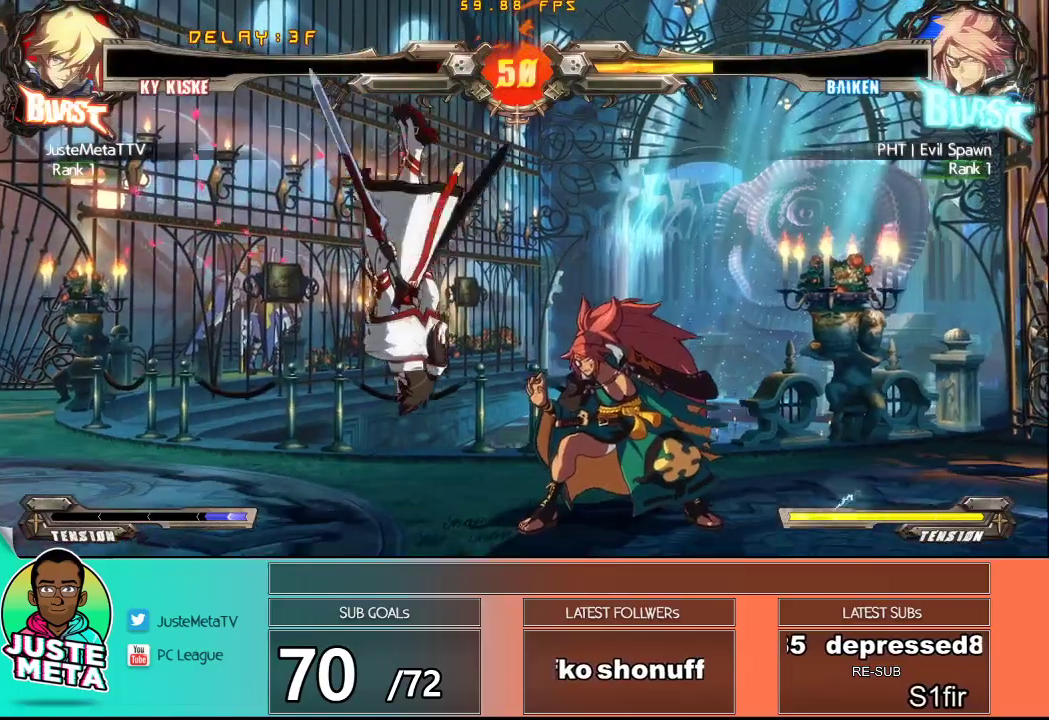
{"buttons": [], "left_stick": "center", "events": []}
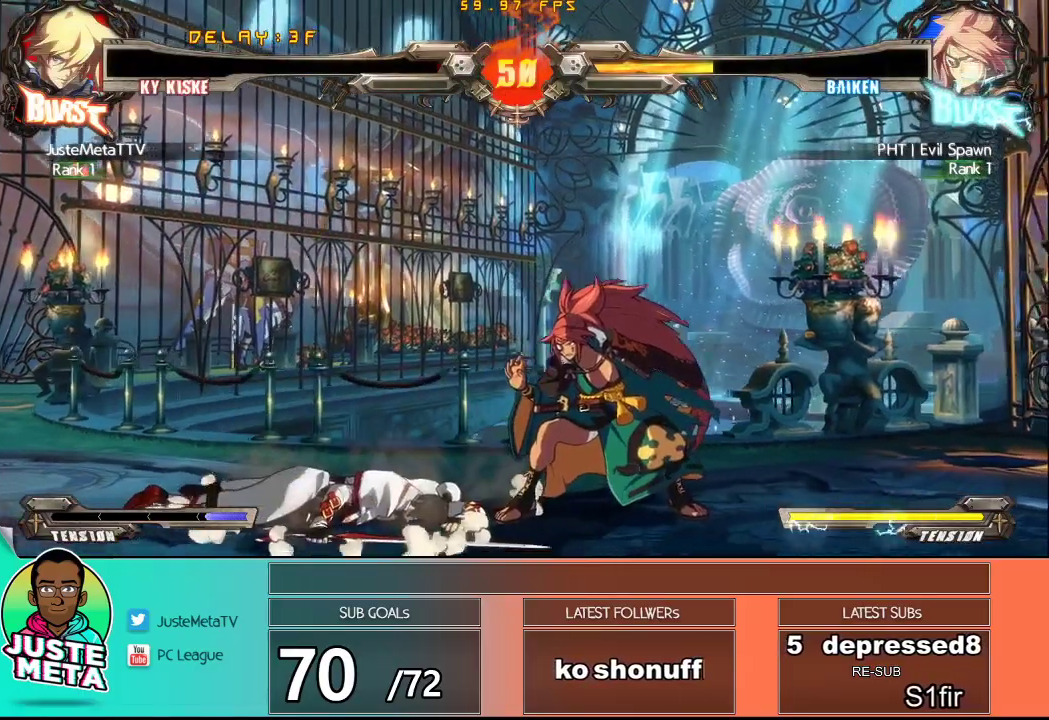
{"buttons": [], "left_stick": "center", "events": []}
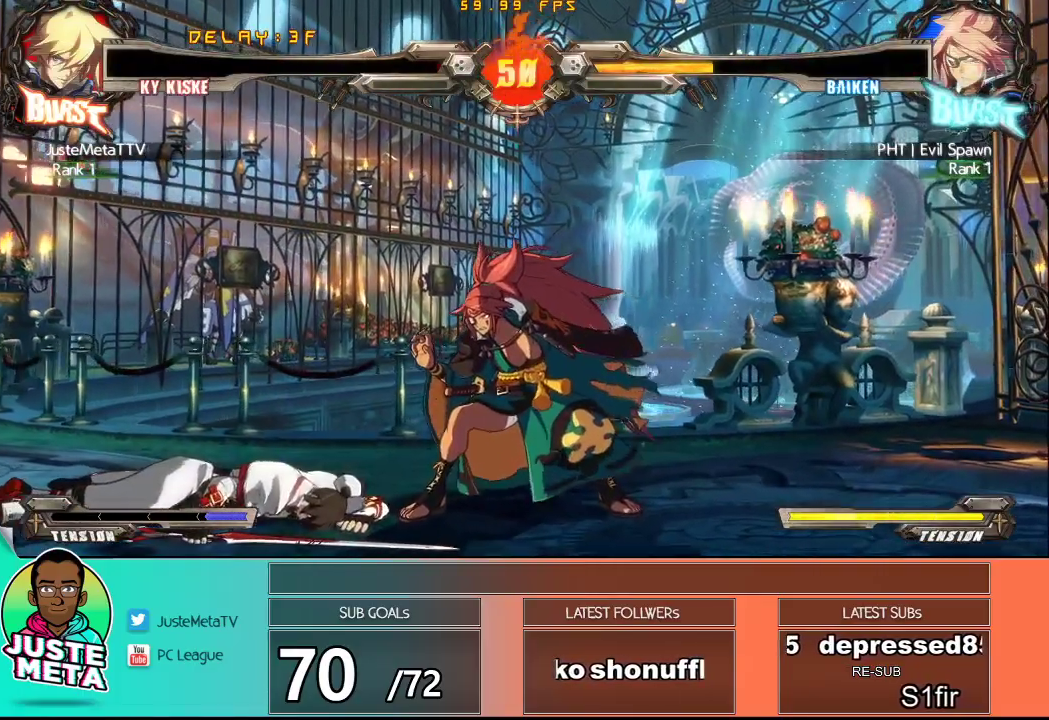
{"buttons": [], "left_stick": "center", "events": []}
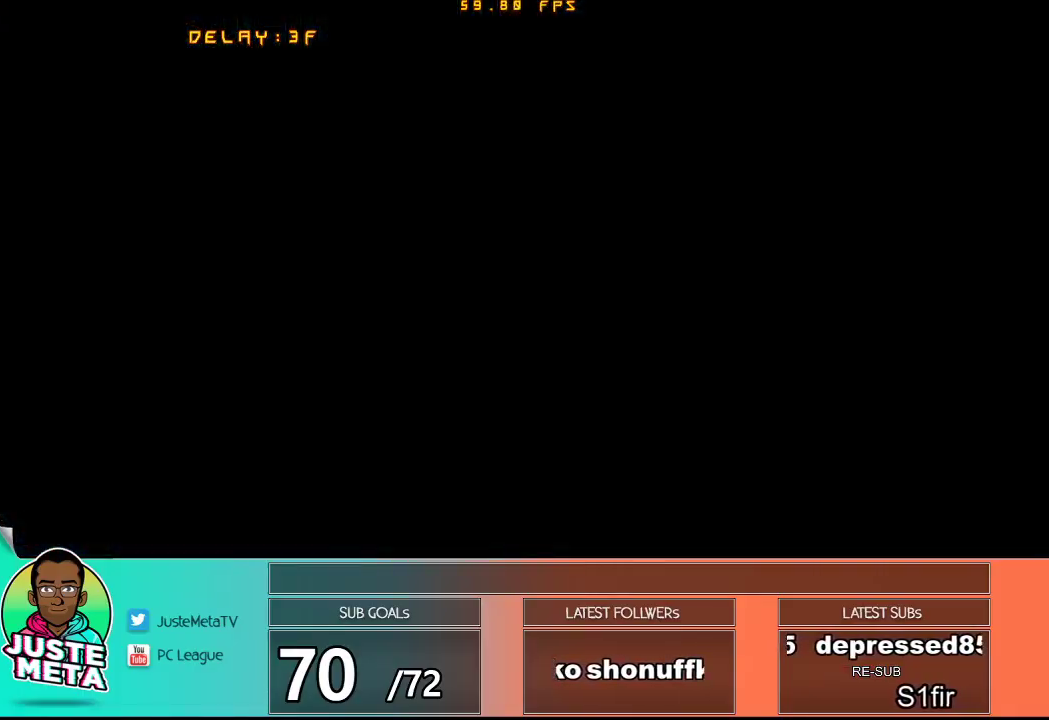
{"buttons": [], "left_stick": "center", "events": []}
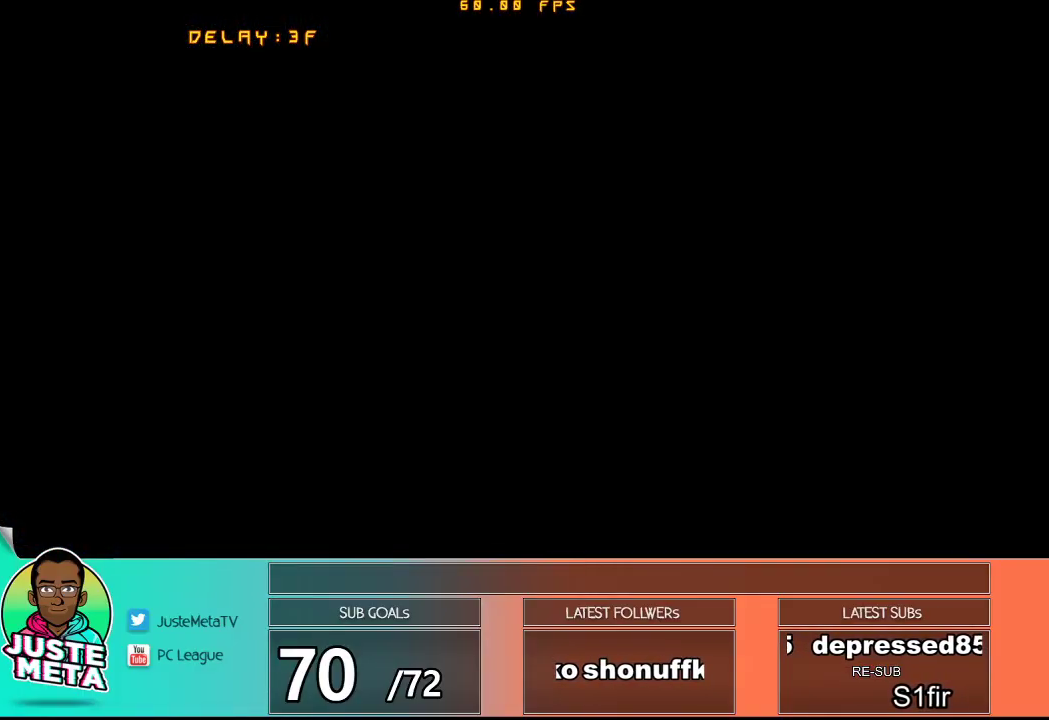
{"buttons": [], "left_stick": "center", "events": []}
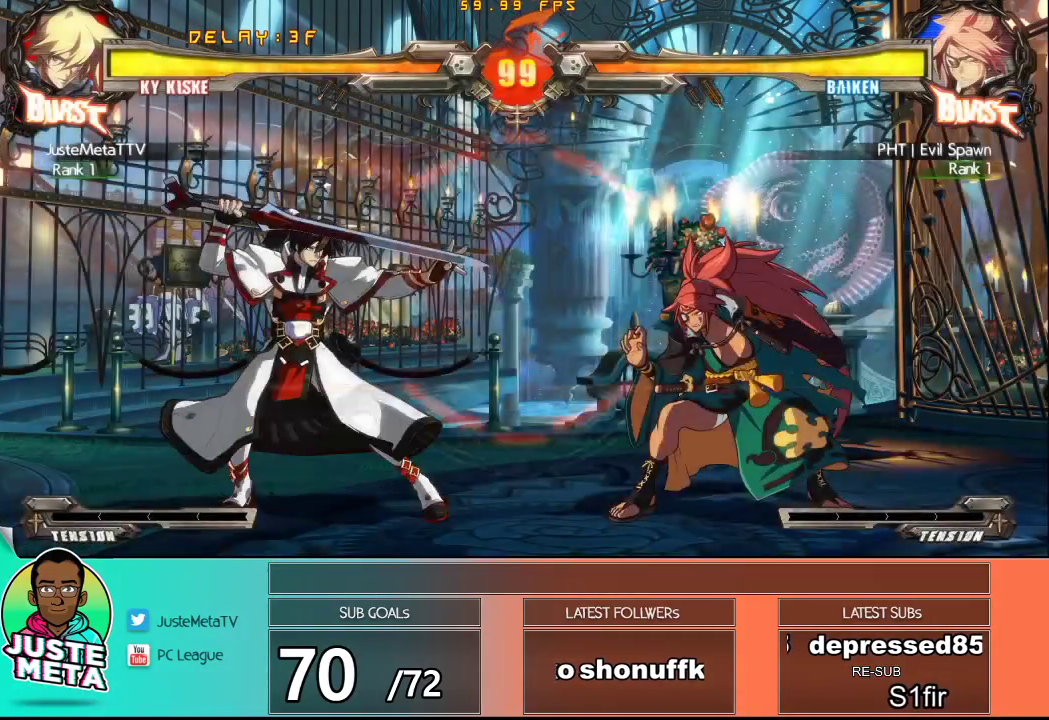
{"buttons": [], "left_stick": "center", "events": []}
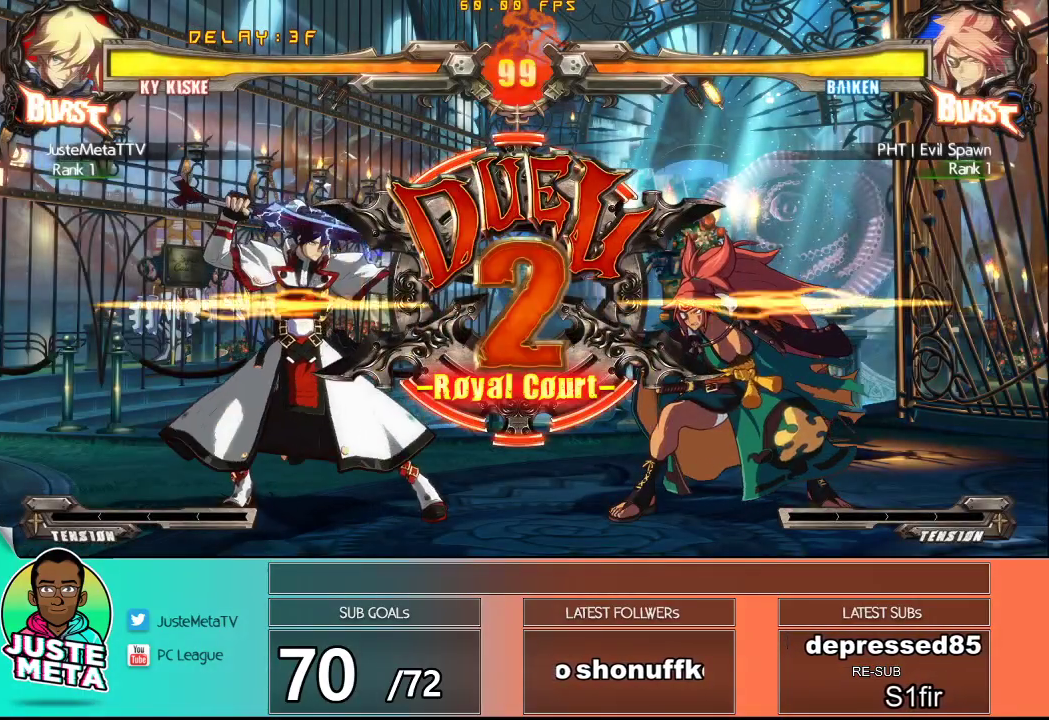
{"buttons": [], "left_stick": "center", "events": []}
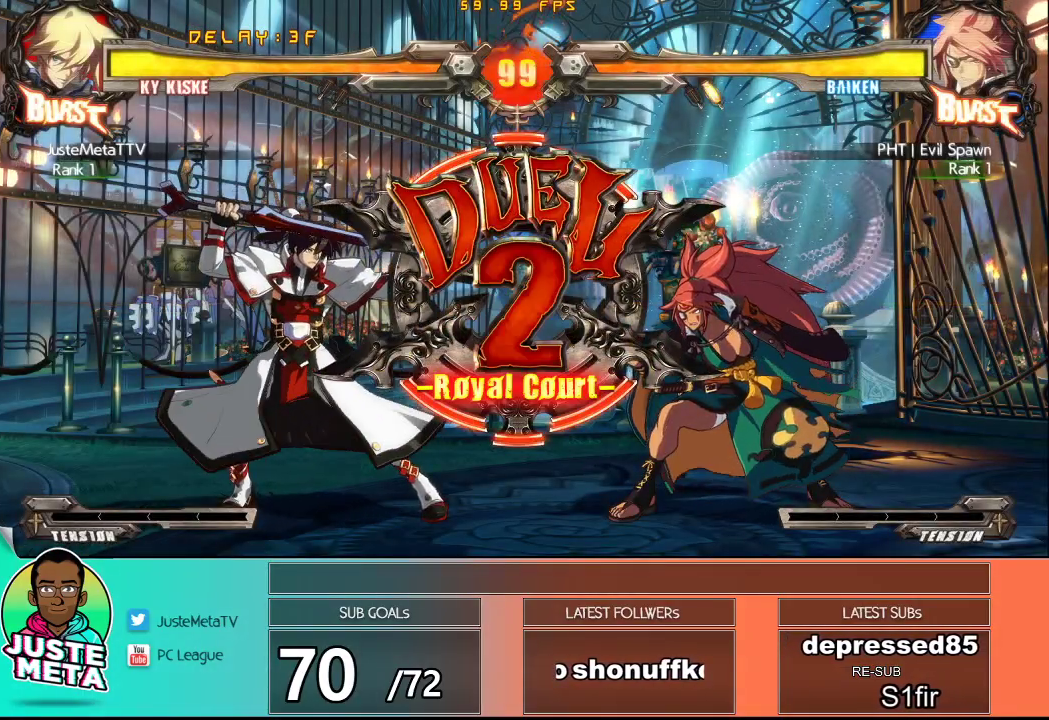
{"buttons": [], "left_stick": "center", "events": []}
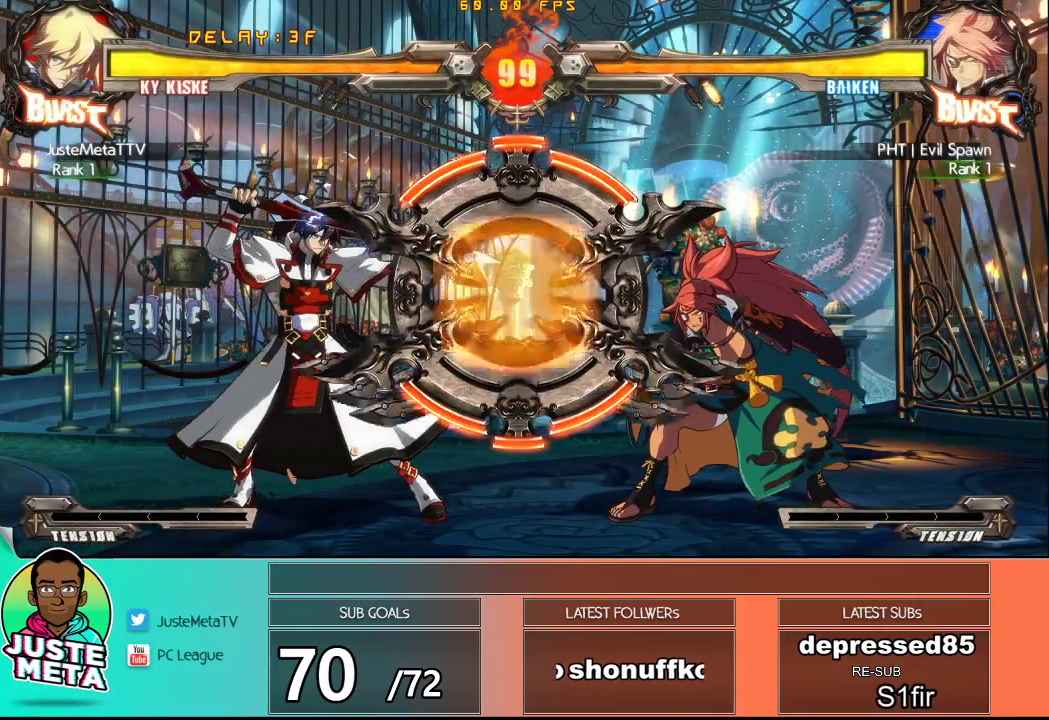
{"buttons": [], "left_stick": "center", "events": []}
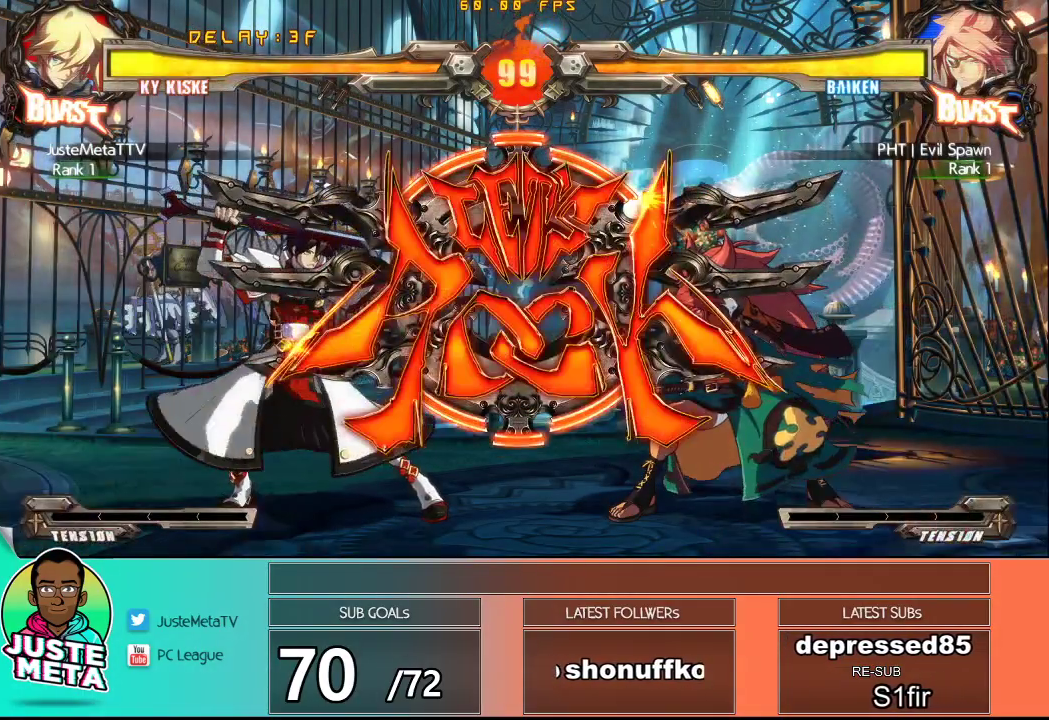
{"buttons": [], "left_stick": "up-left", "events": [[33, "left_stick", "left"], [283, "left_stick", "up-left"]]}
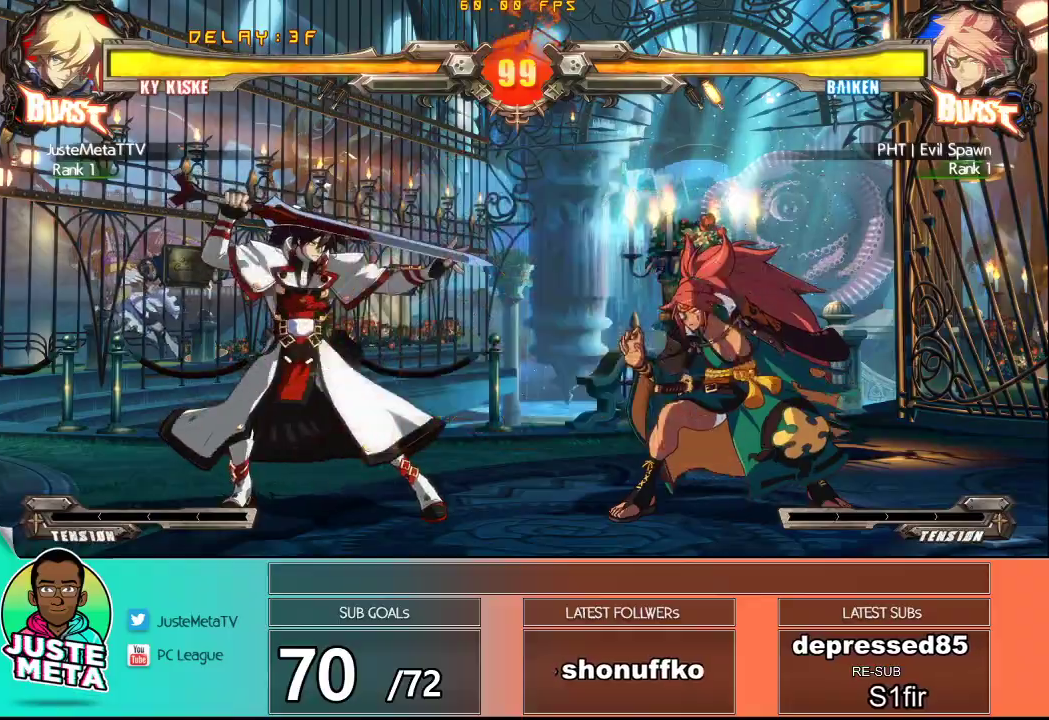
{"buttons": [], "left_stick": "center", "events": [[33, "left_stick", "center"], [83, "left_stick", "down"], [233, "left_stick", "right"], [350, "TRIANGLE", "down"], [367, "left_stick", "center"], [433, "TRIANGLE", "up"]]}
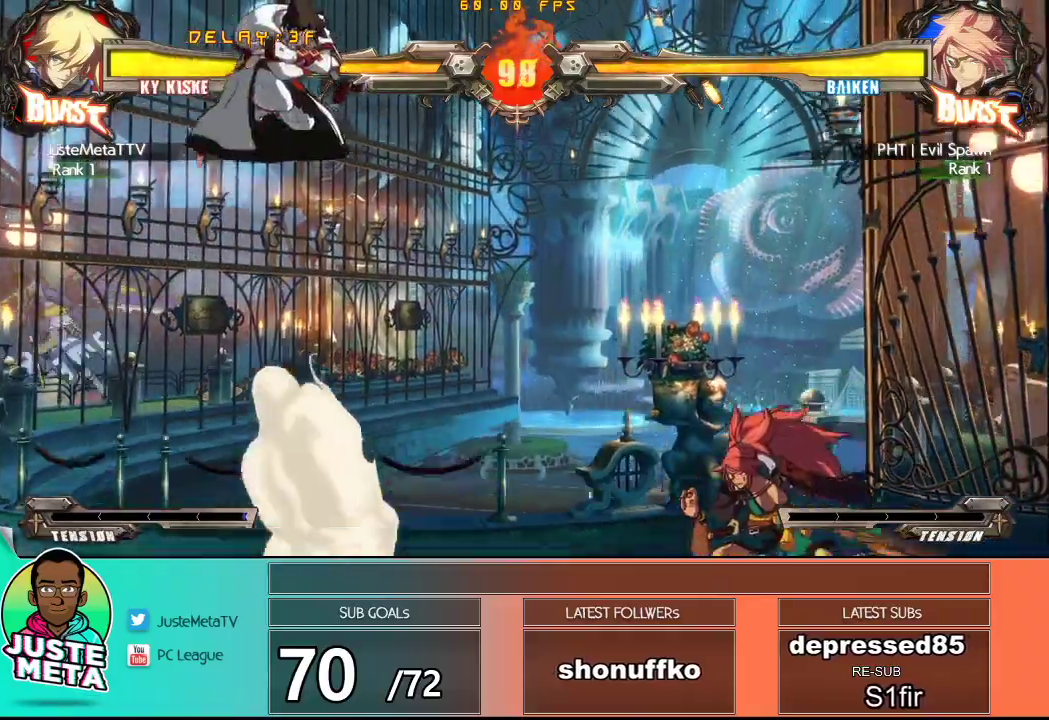
{"buttons": [], "left_stick": "center", "events": []}
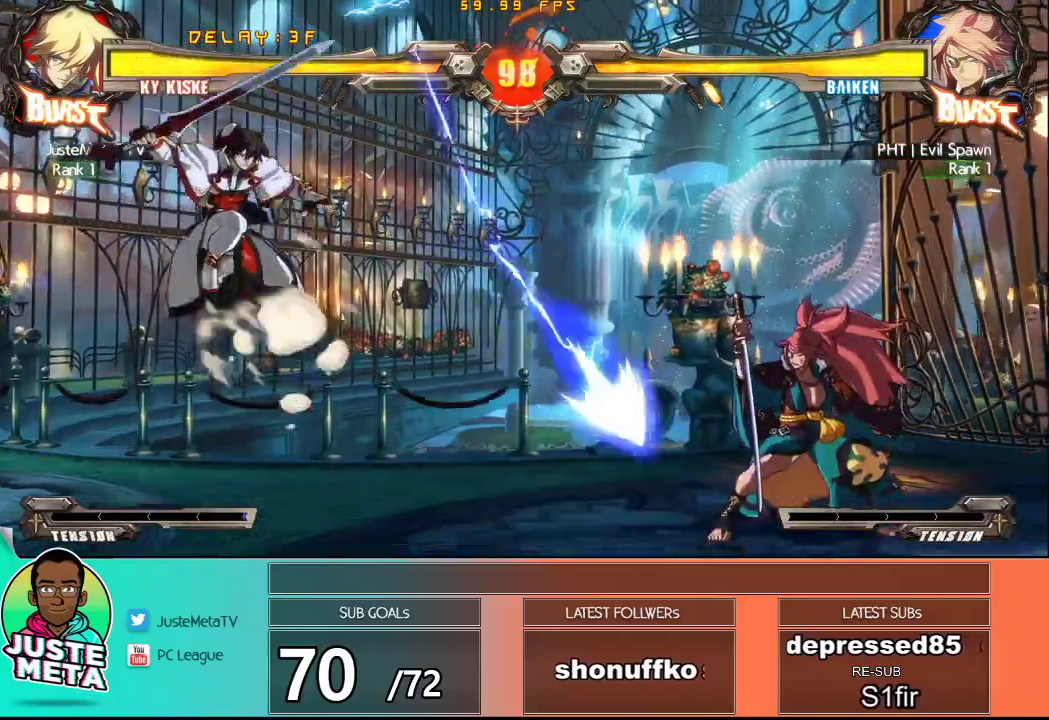
{"buttons": [], "left_stick": "center"}
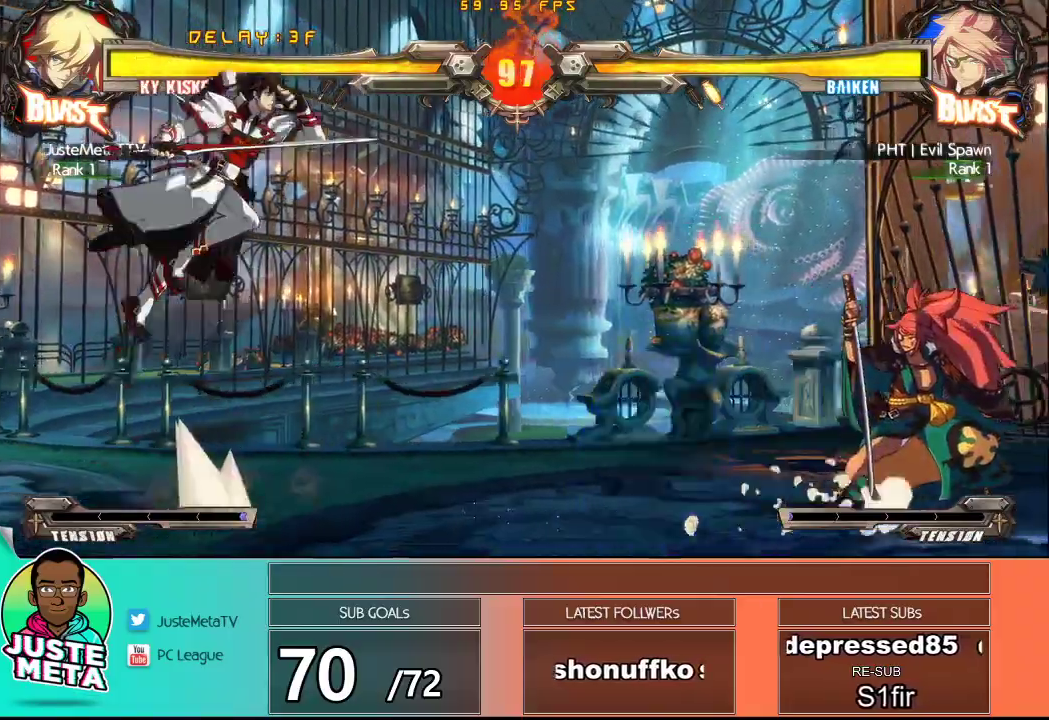
{"buttons": [], "left_stick": "center", "events": [[83, "R2", "down"], [167, "R2", "up"]]}
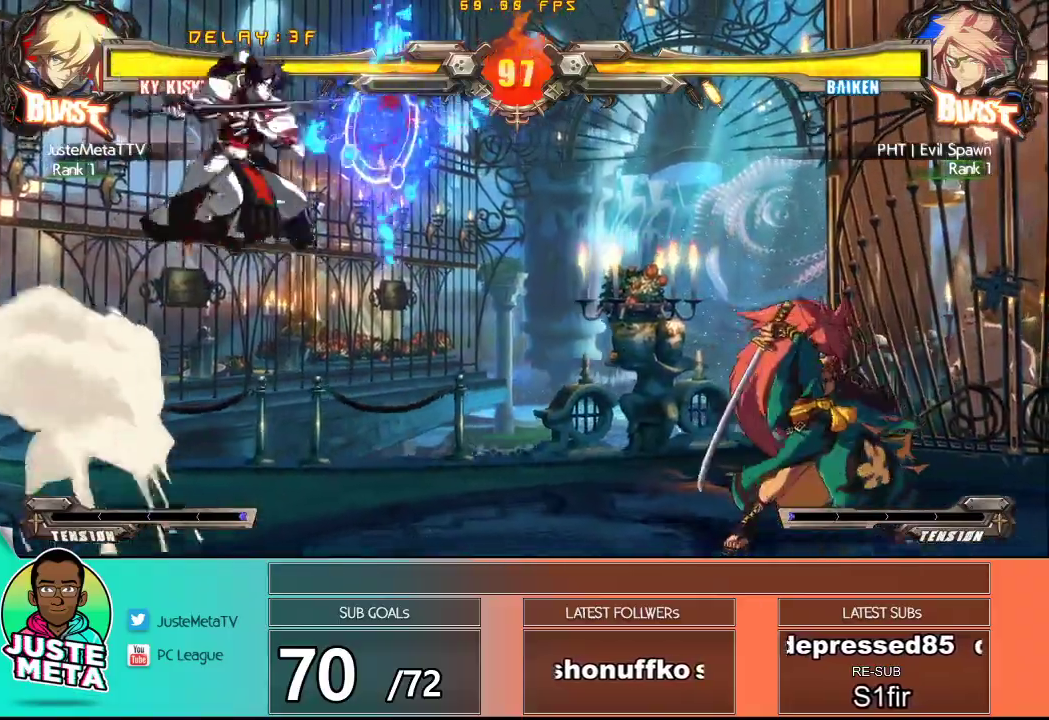
{"buttons": [], "left_stick": "up", "events": [[50, "left_stick", "left"], [150, "left_stick", "down"], [383, "left_stick", "center"], [433, "left_stick", "up"]]}
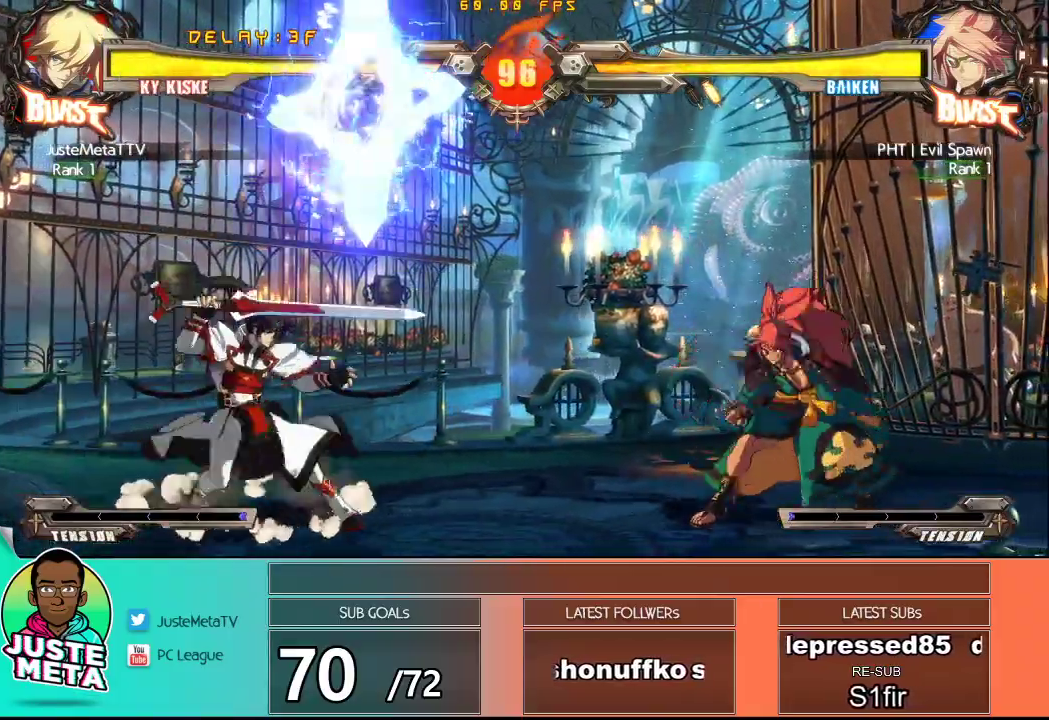
{"buttons": [], "left_stick": "center", "events": [[133, "left_stick", "center"], [183, "left_stick", "down"], [317, "left_stick", "right"], [333, "TRIANGLE", "down"], [433, "TRIANGLE", "up"], [467, "left_stick", "center"]]}
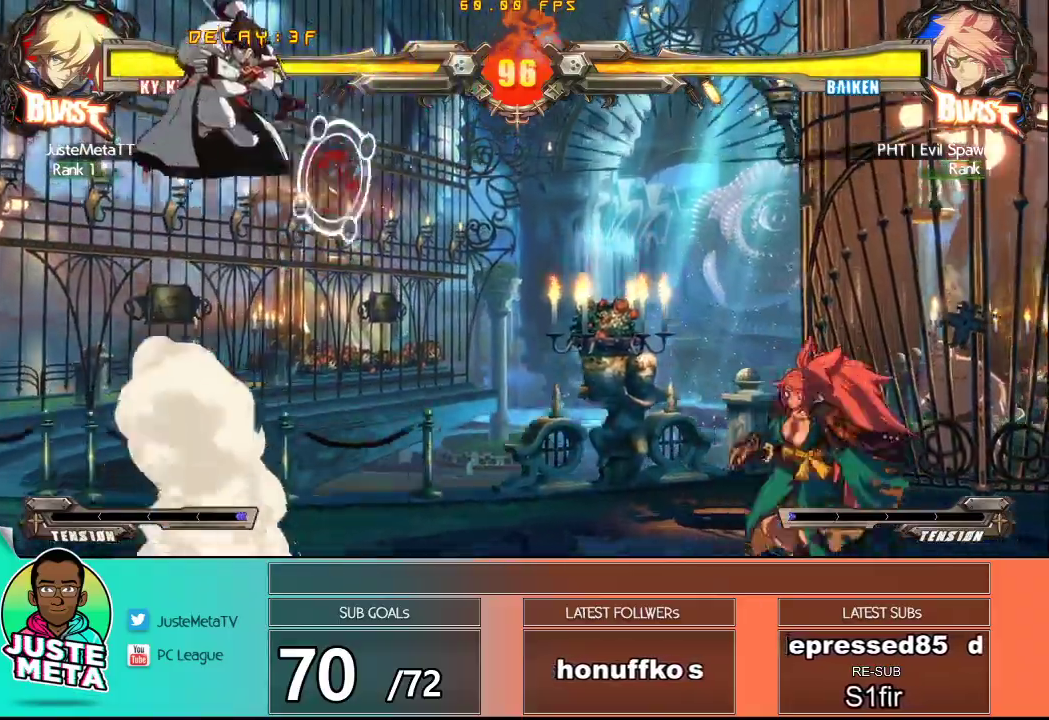
{"buttons": [], "left_stick": "center", "events": []}
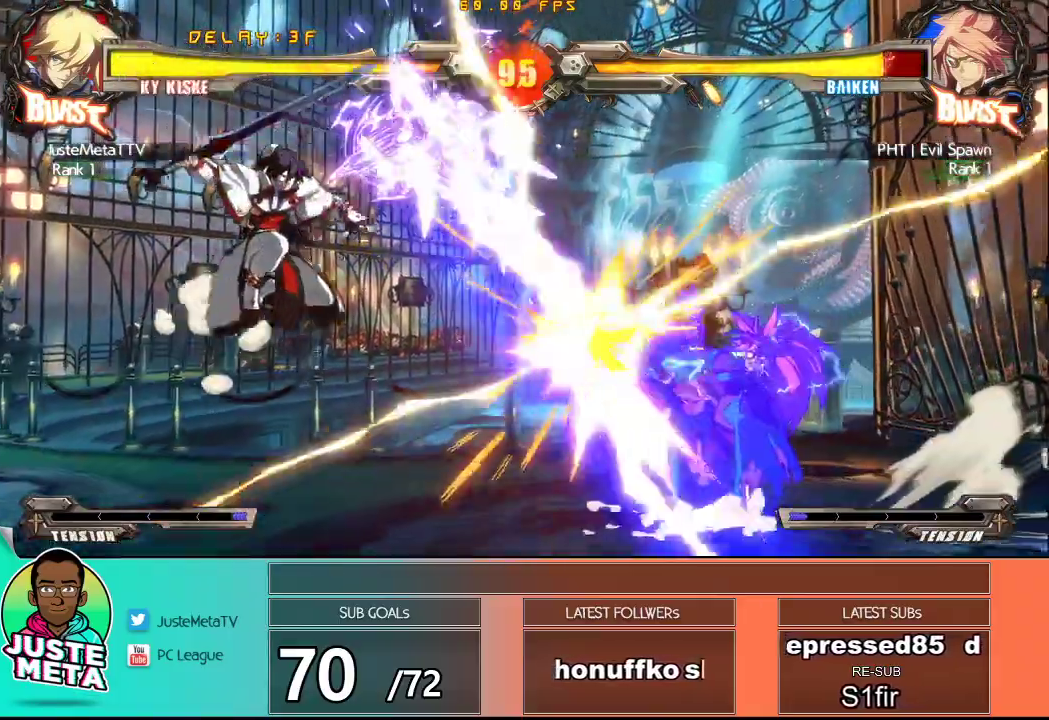
{"buttons": [], "left_stick": "center", "events": [[250, "left_stick", "right"], [333, "left_stick", "center"], [383, "left_stick", "right"], [483, "left_stick", "center"]]}